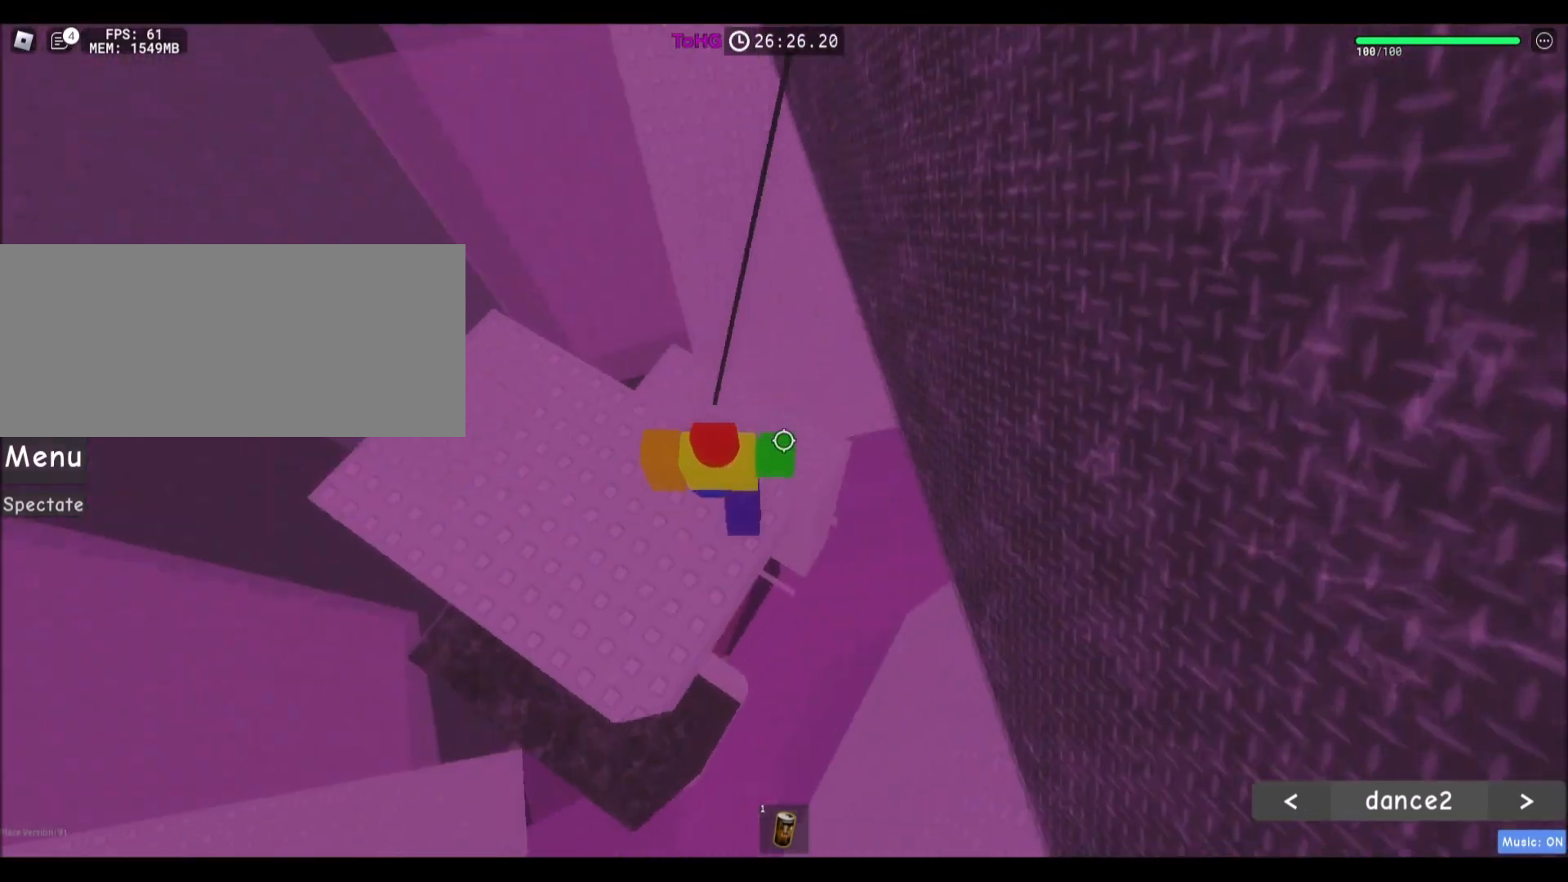
Gameplay with keyboard and mouse; each line is a JSON object with the keys and mouse buttons held at the frame after it. "events" lists presses ("down") and releases ("up") of "a", "ctrl", "d", "e", "f", "q", "r", "s", "shift", "space", "tab", "w", "mouse_left", "mouse_wheel", "mouse_right", "mouse_mb4" and "mouse_mb5" between this image and that frame as [ms after this image, input, new state], when the widget could be followed in between. "mouse_left", "mouse_wheel", "mouse_right", "mouse_mb4", "mouse_mb5" = the "left", "wheel", "right", "mb4", "mb5" buttons of the "mouse" list. No other keys are recorded. "wheel" means that the mouse wheel is clicked or scrolled. Mouse movement is not recorded.
{"keys": ["a"], "mouse": [], "events": [[234, "a", "down"]]}
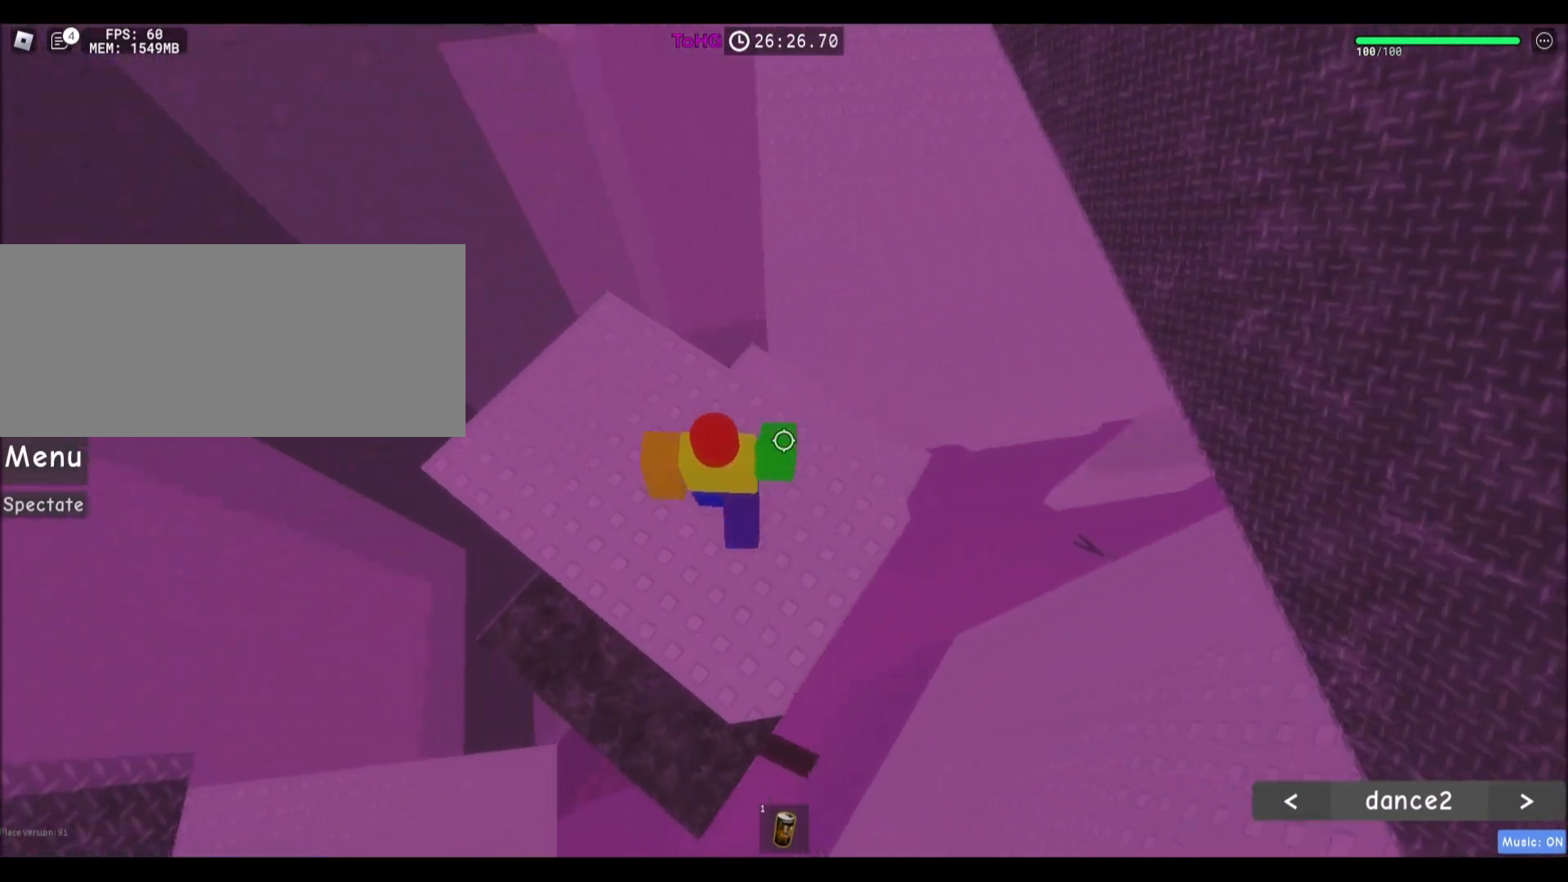
{"keys": [], "mouse": [], "events": [[67, "w", "down"], [201, "a", "up"], [201, "w", "up"]]}
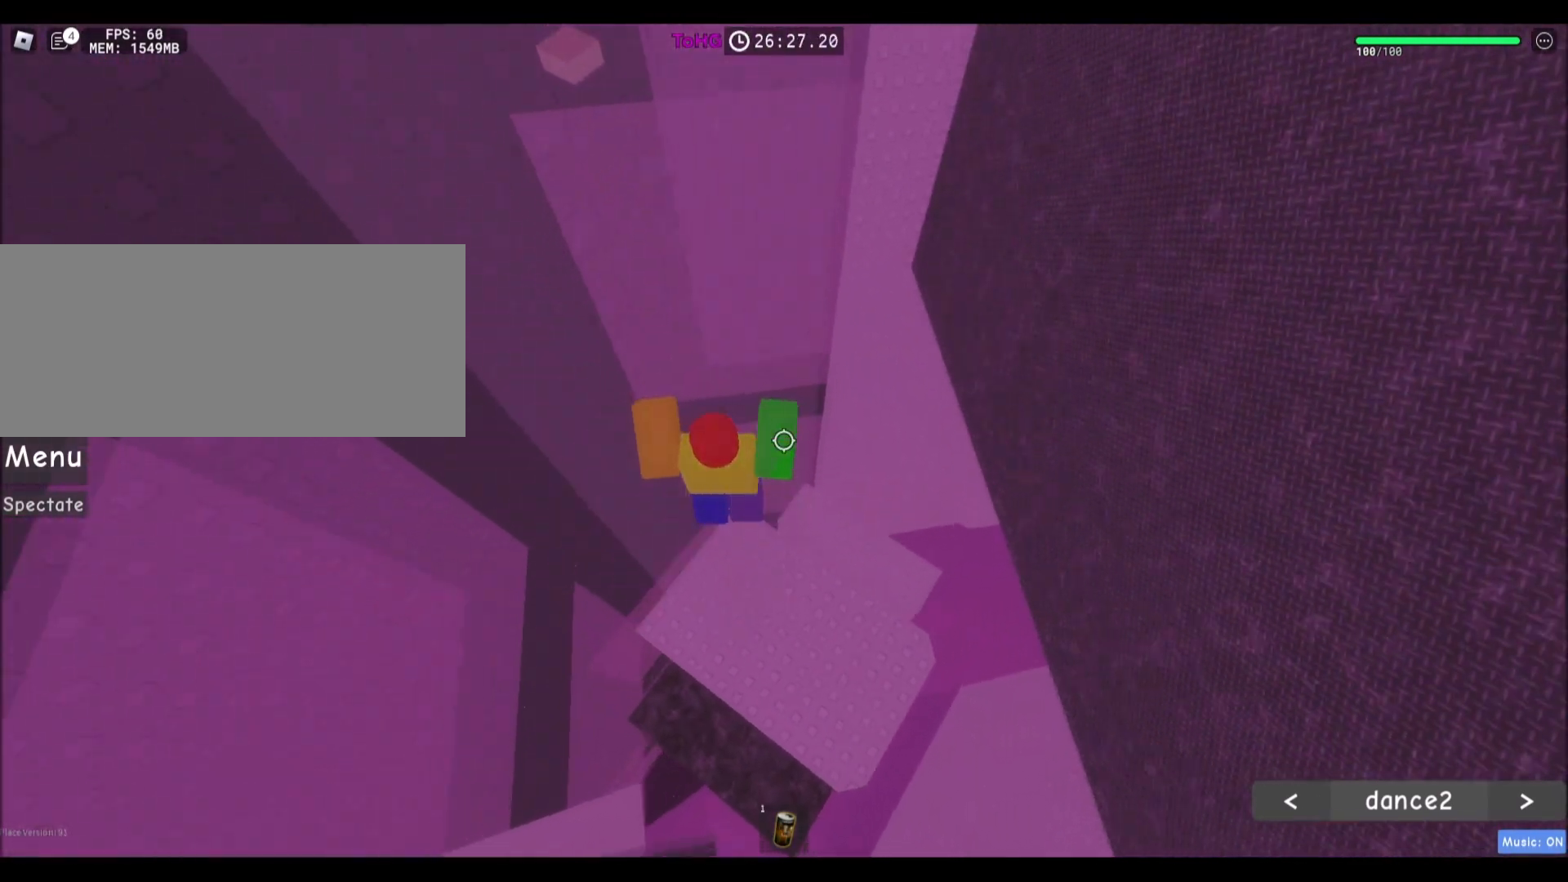
{"keys": [], "mouse": ["wheel"], "events": [[501, "mouse_wheel", "down"]]}
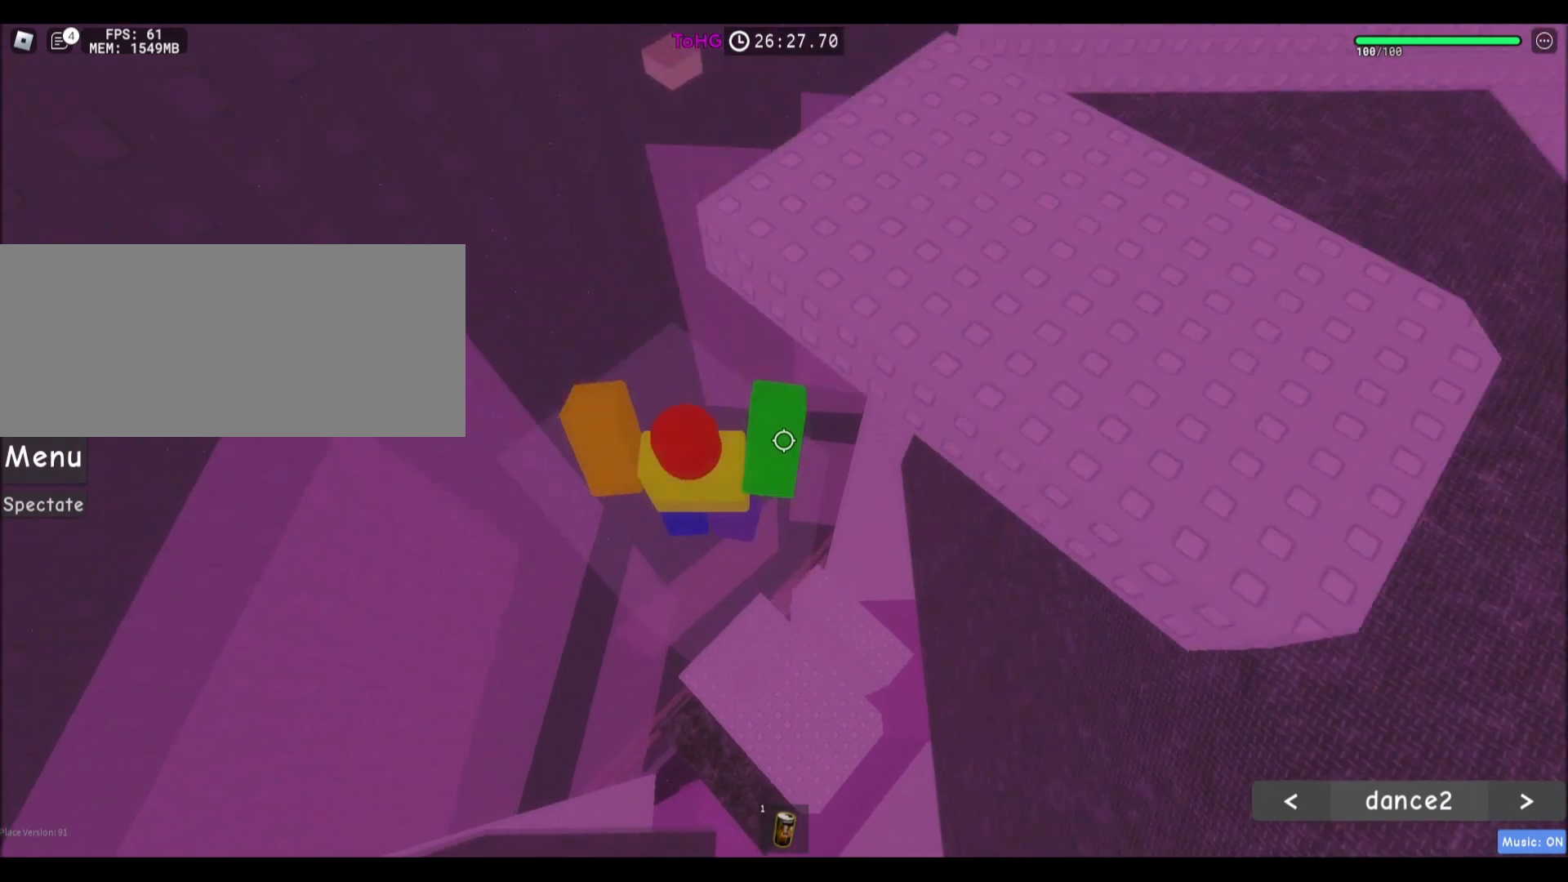
{"keys": [], "mouse": [], "events": [[166, "mouse_wheel", "up"]]}
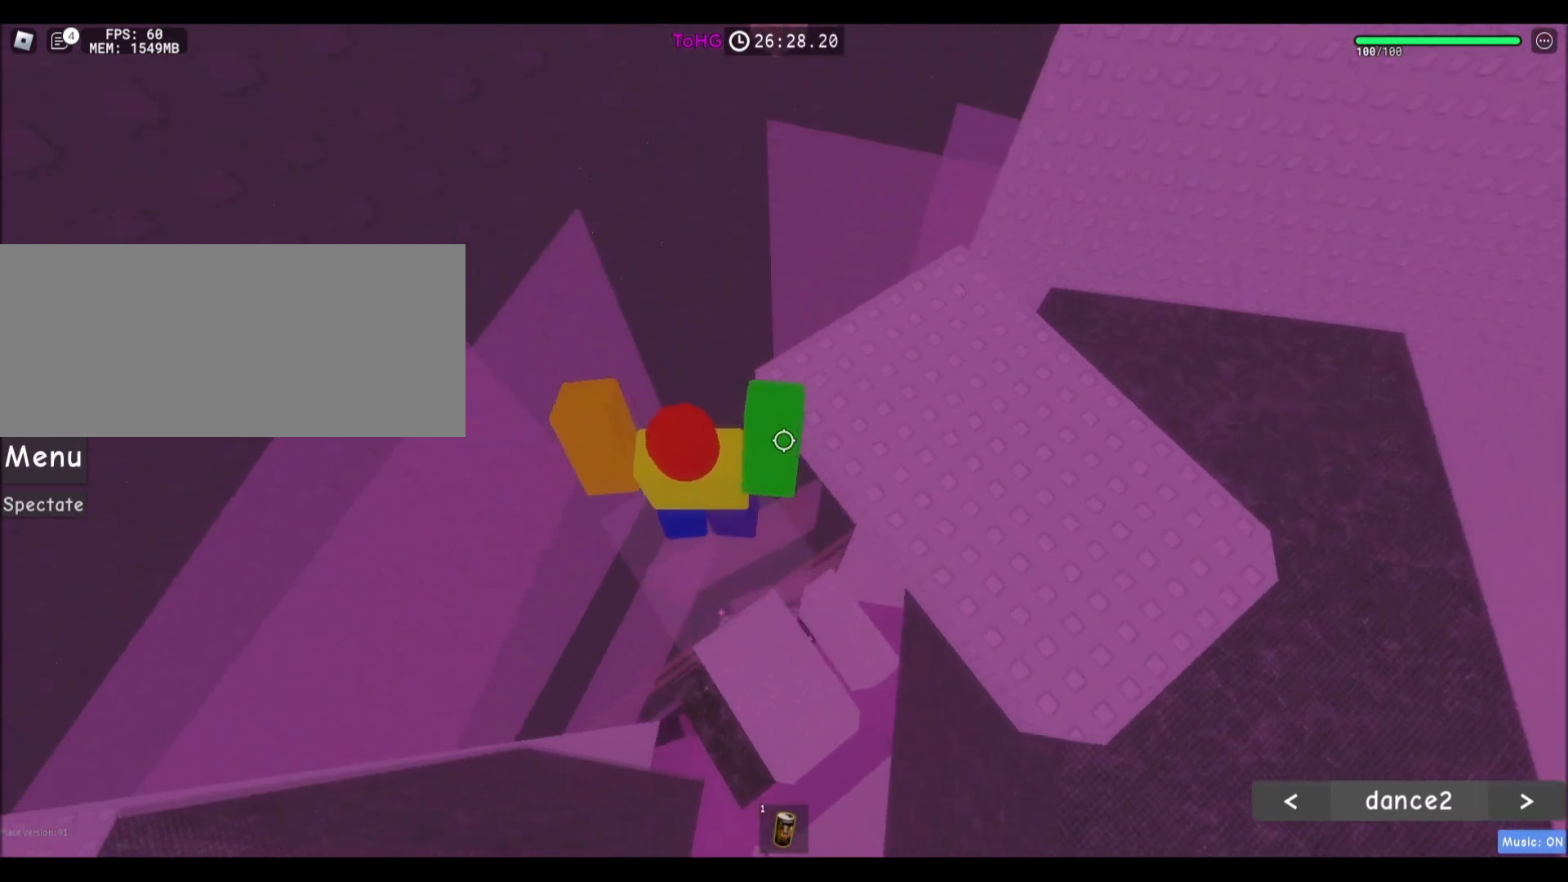
{"keys": ["d"], "mouse": [], "events": [[100, "d", "down"]]}
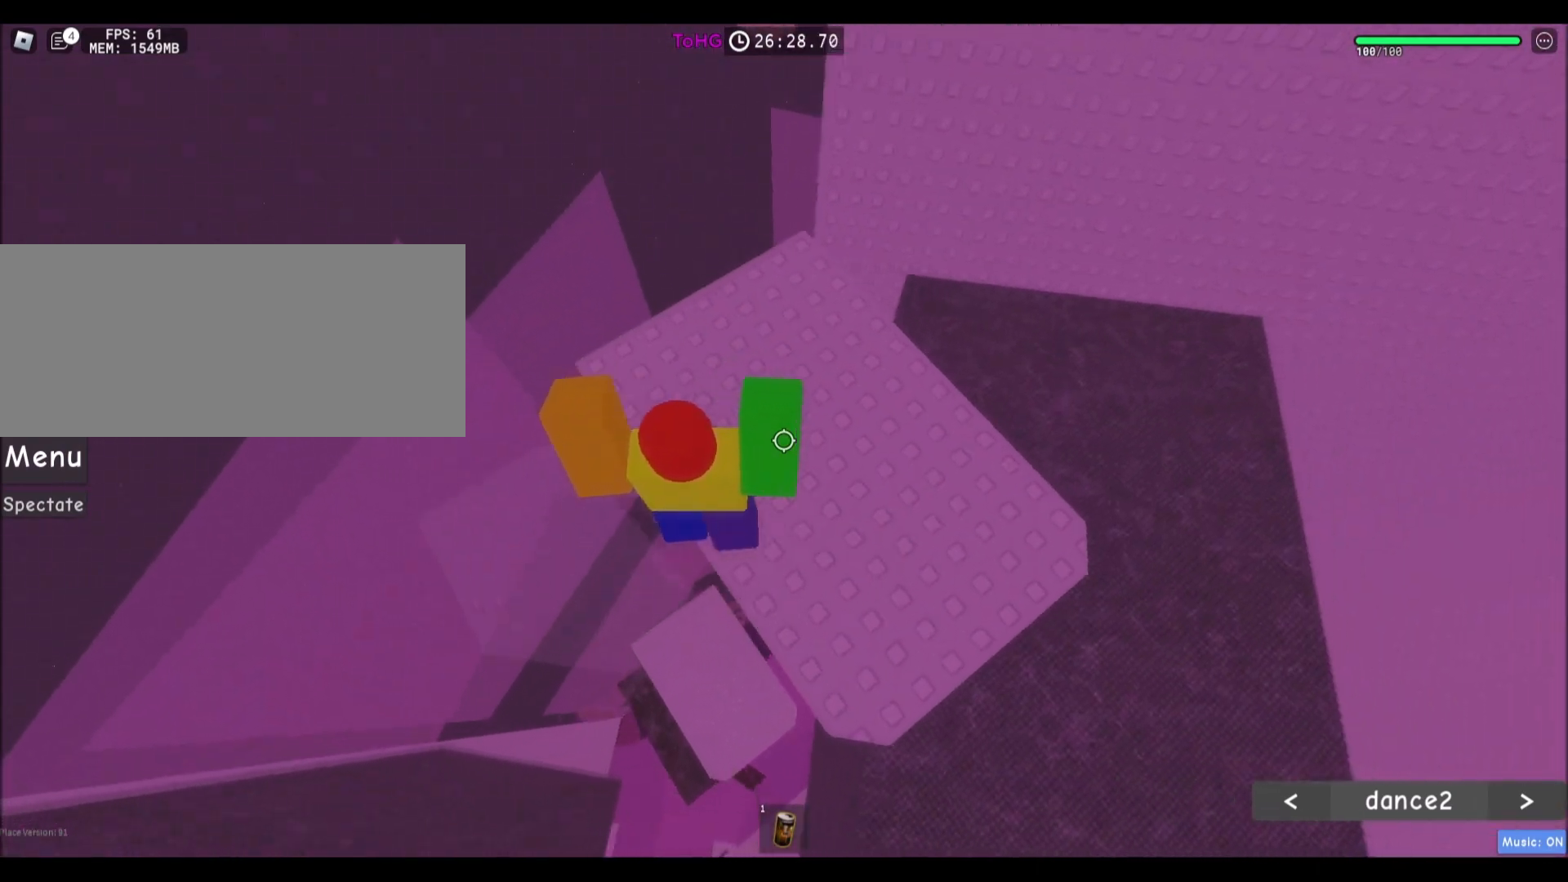
{"keys": ["d"], "mouse": [], "events": []}
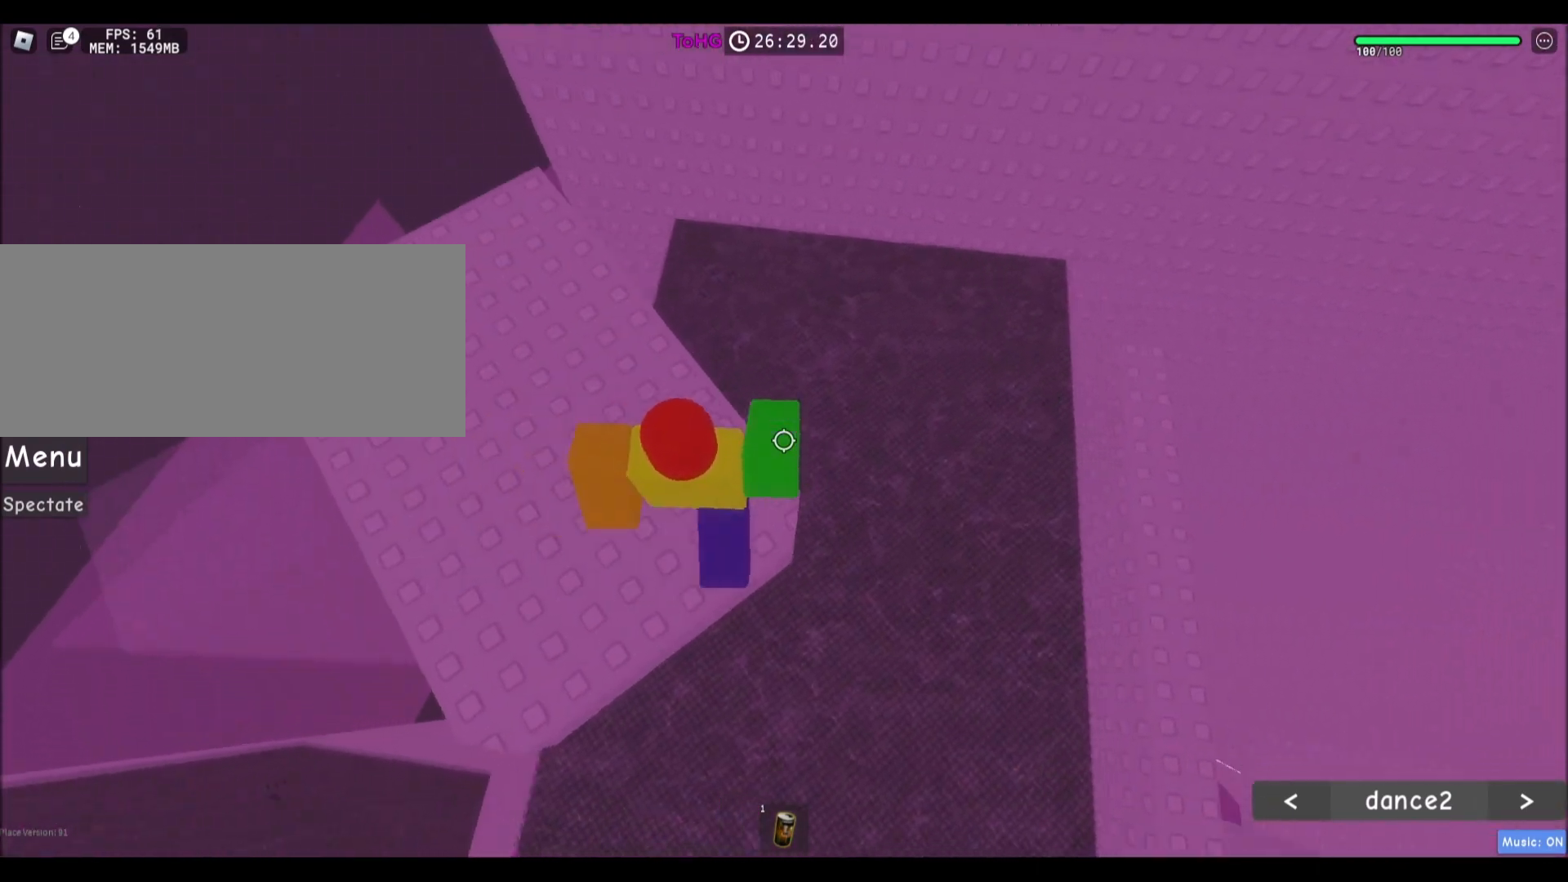
{"keys": [], "mouse": [], "events": [[100, "d", "up"]]}
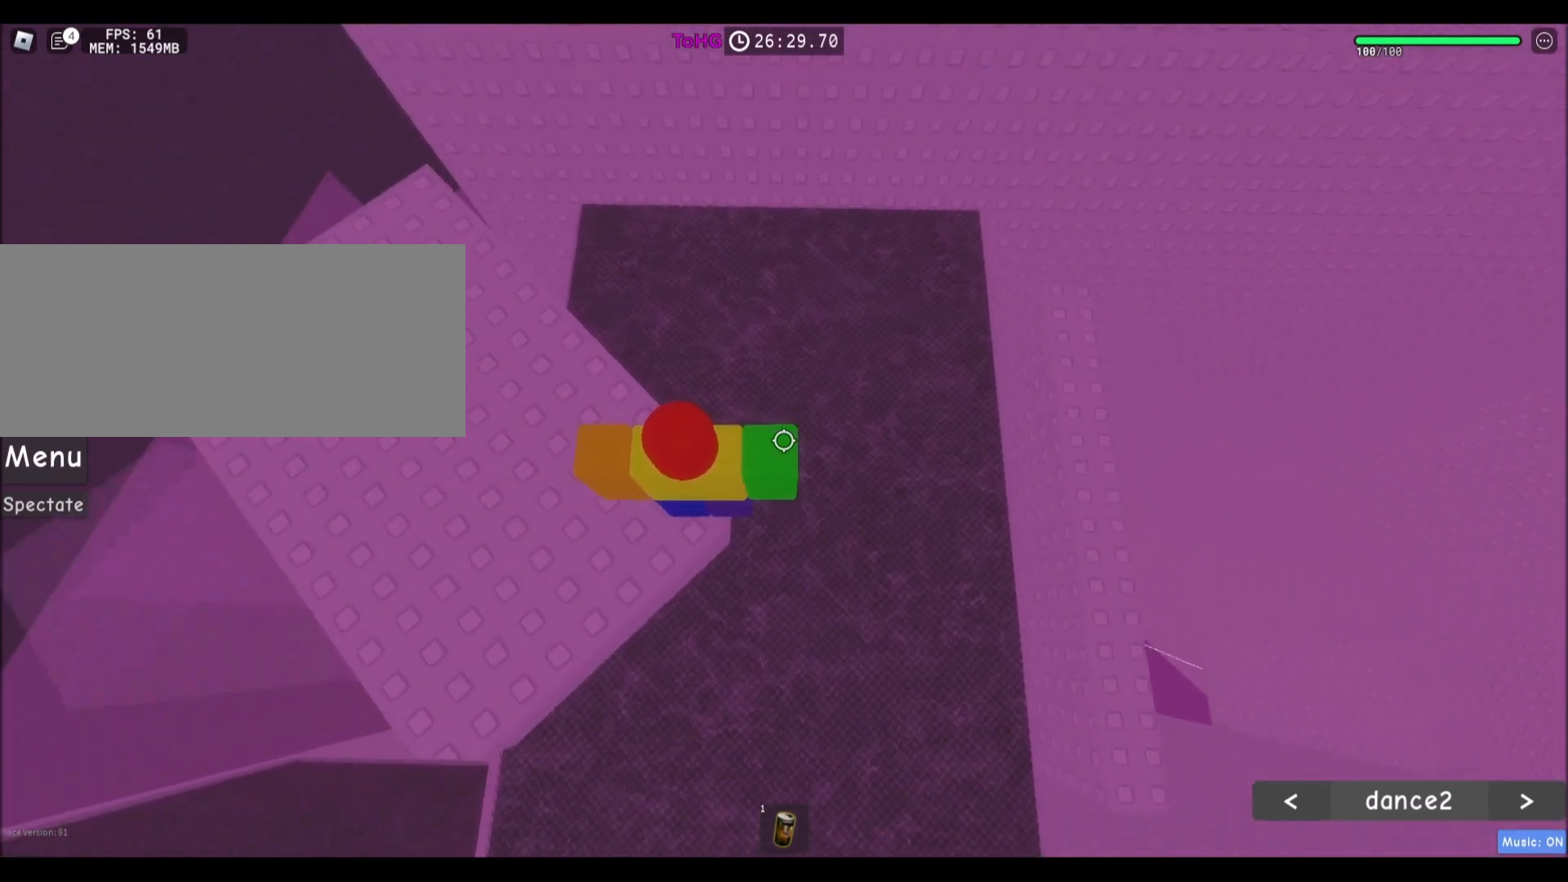
{"keys": [], "mouse": [], "events": [[133, "s", "down"], [166, "s", "up"]]}
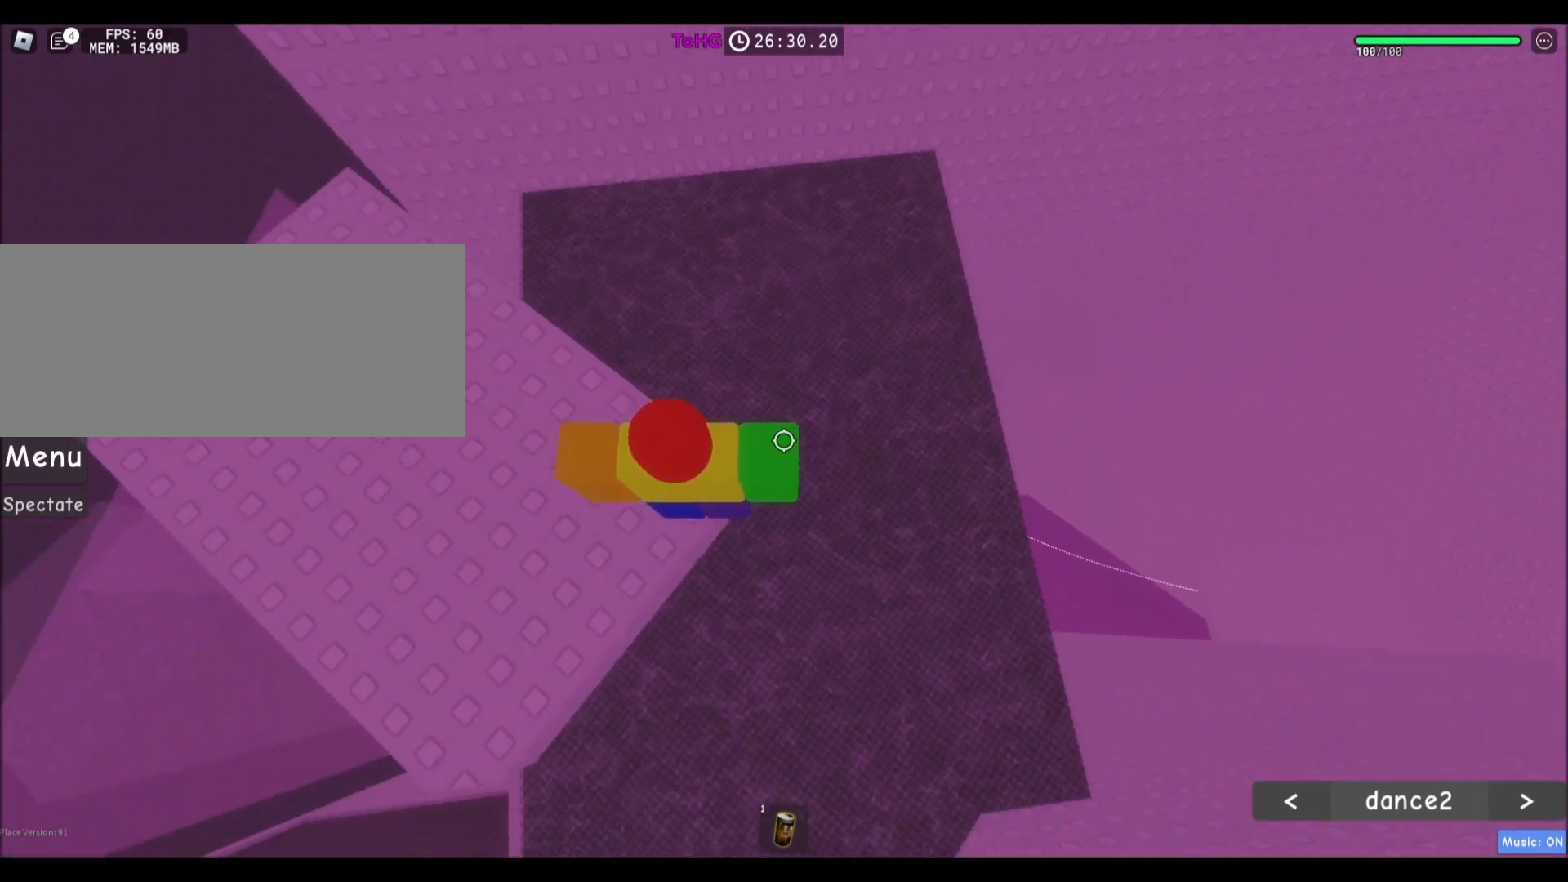
{"keys": [], "mouse": [], "events": [[33, "w", "down"], [67, "w", "up"], [400, "mouse_wheel", "down"], [467, "mouse_wheel", "up"]]}
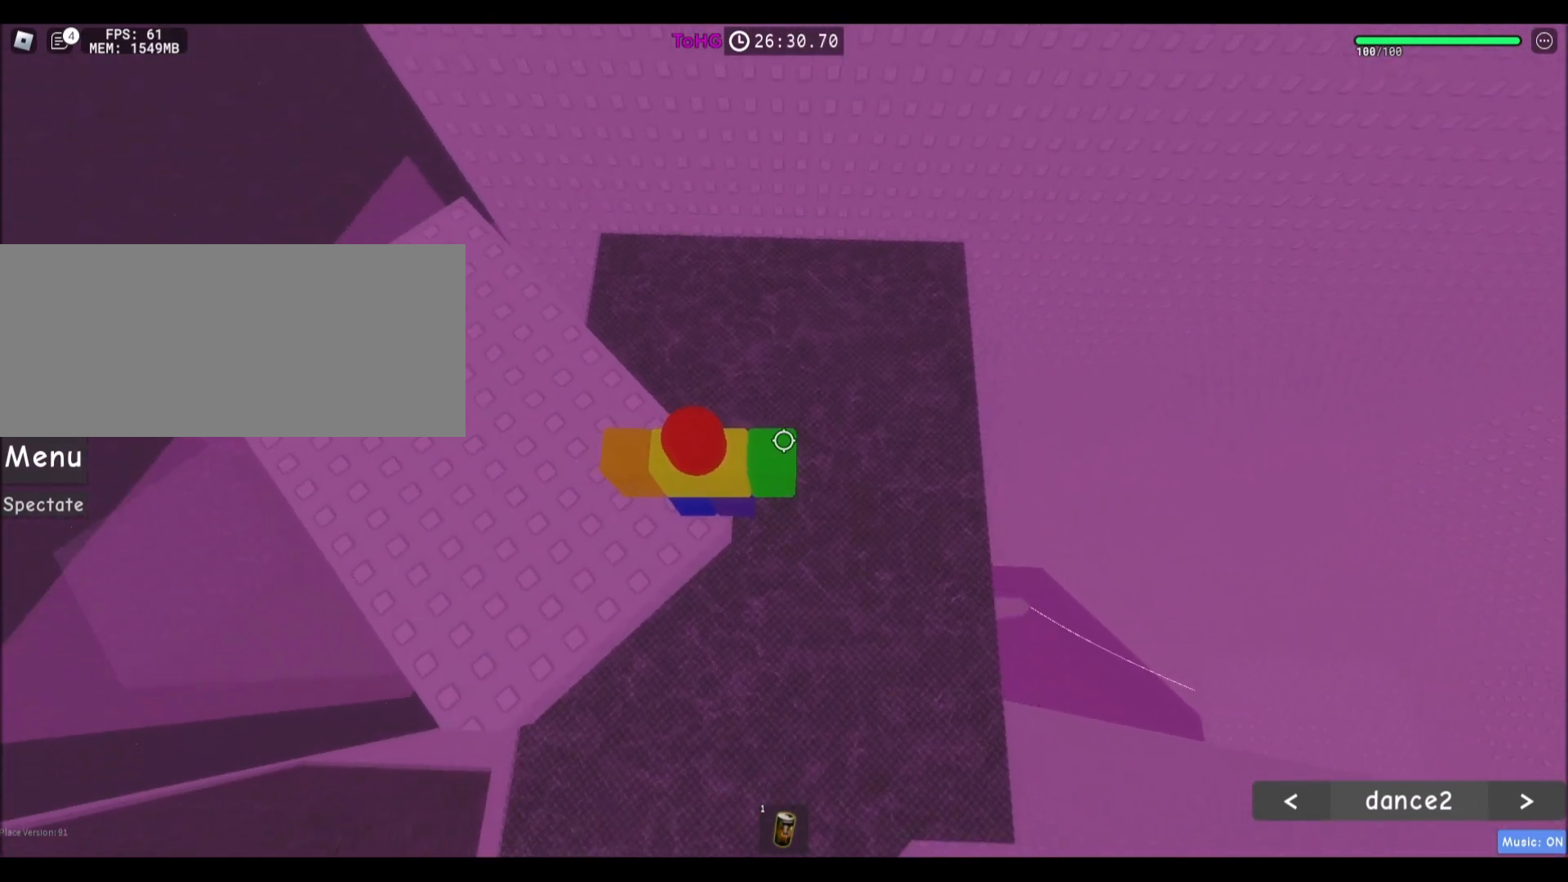
{"keys": [], "mouse": [], "events": []}
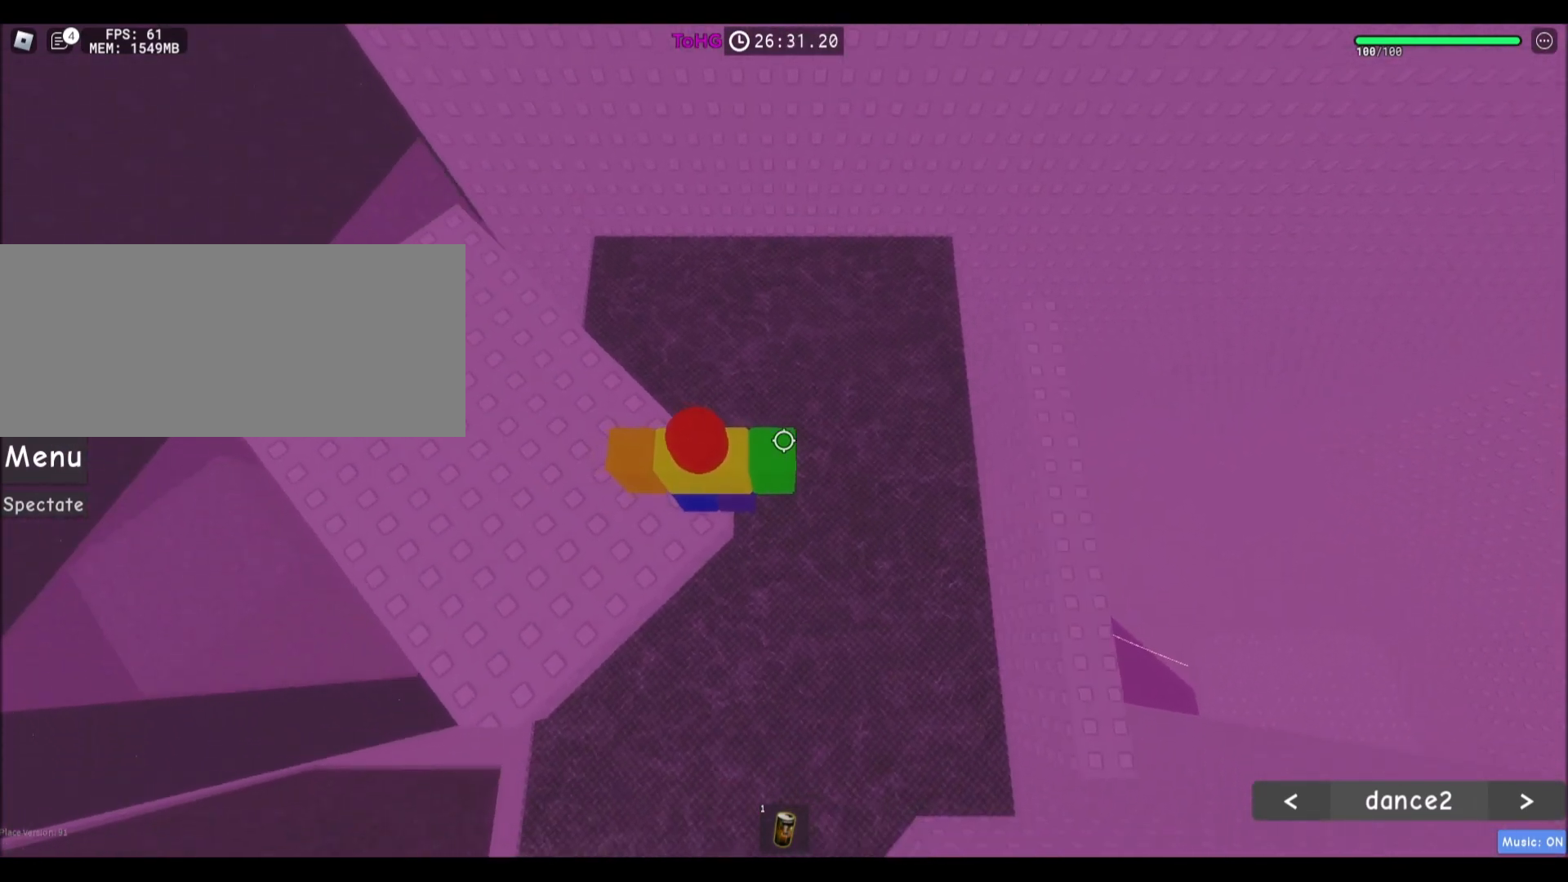
{"keys": [], "mouse": [], "events": []}
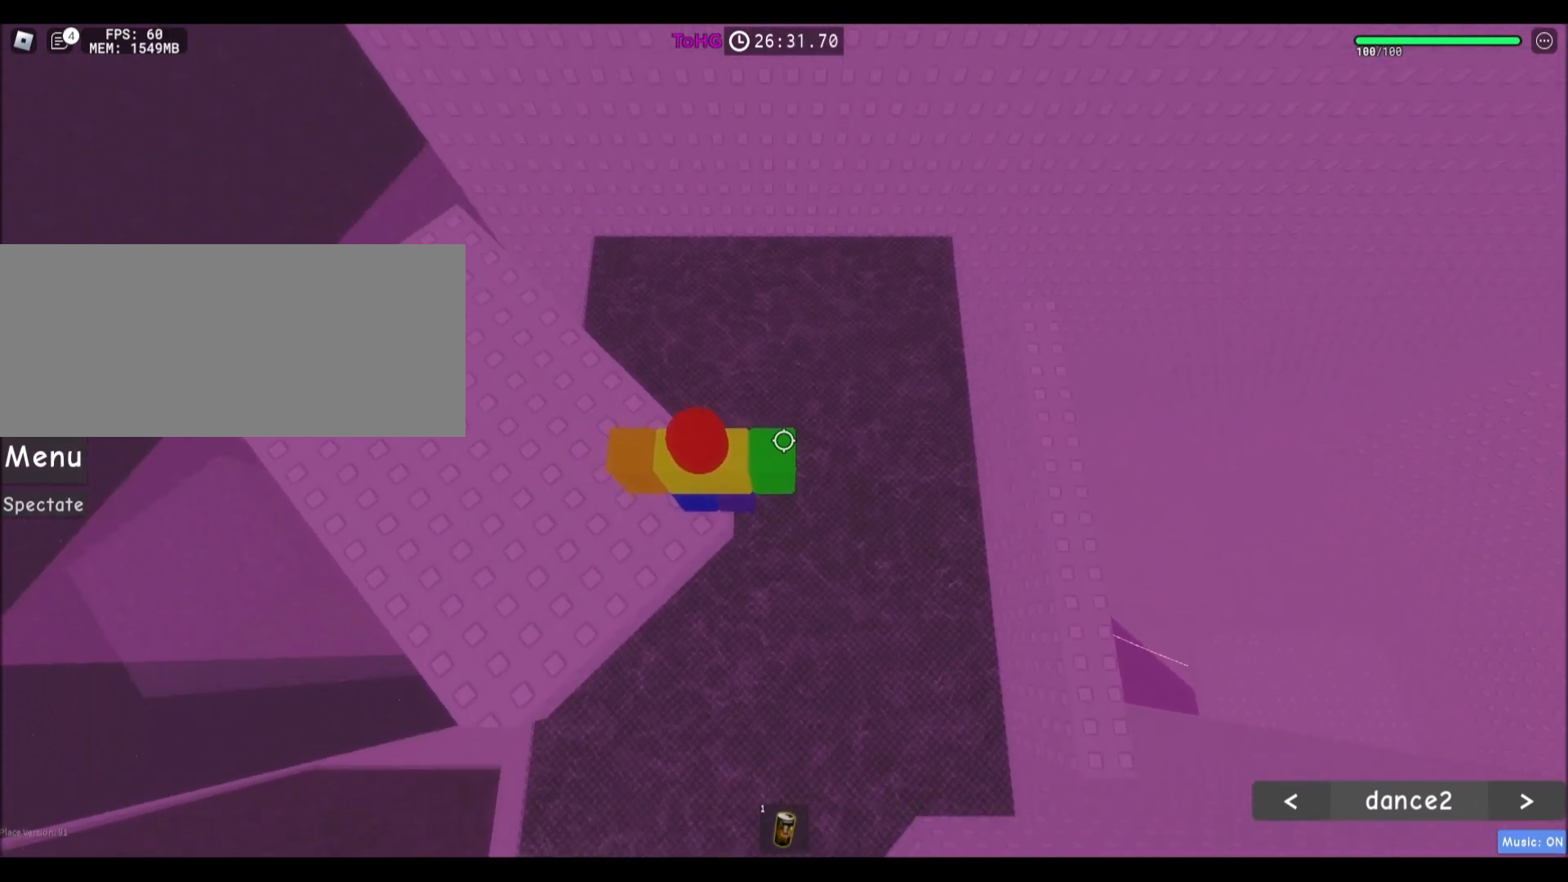
{"keys": ["d", "space"], "mouse": [], "events": [[300, "d", "down"], [367, "space", "down"]]}
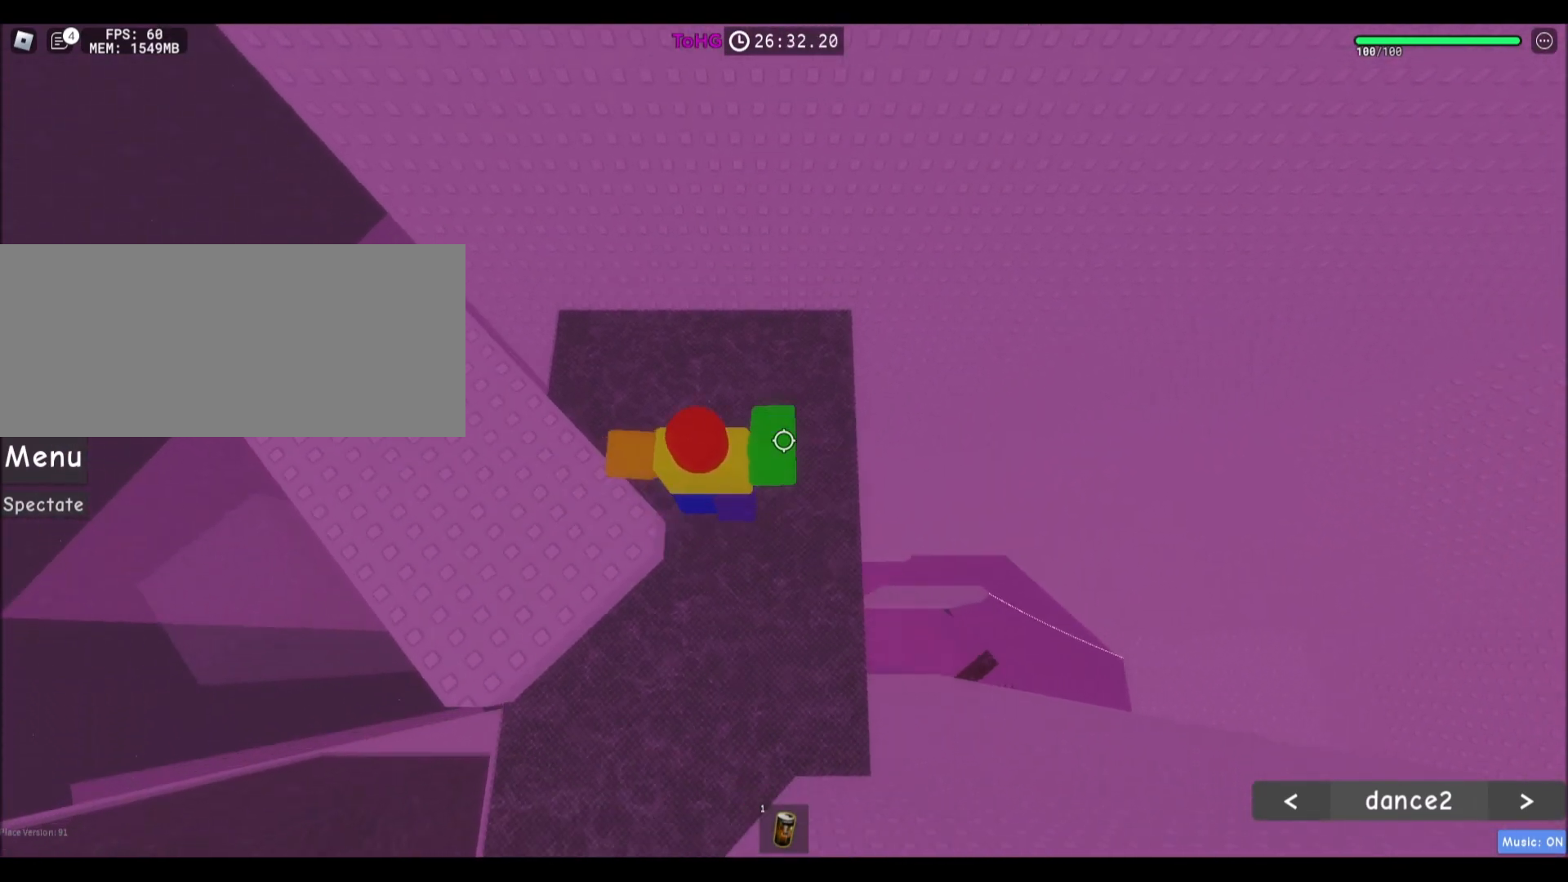
{"keys": ["a"], "mouse": [], "events": [[334, "space", "up"], [400, "d", "up"], [500, "a", "down"]]}
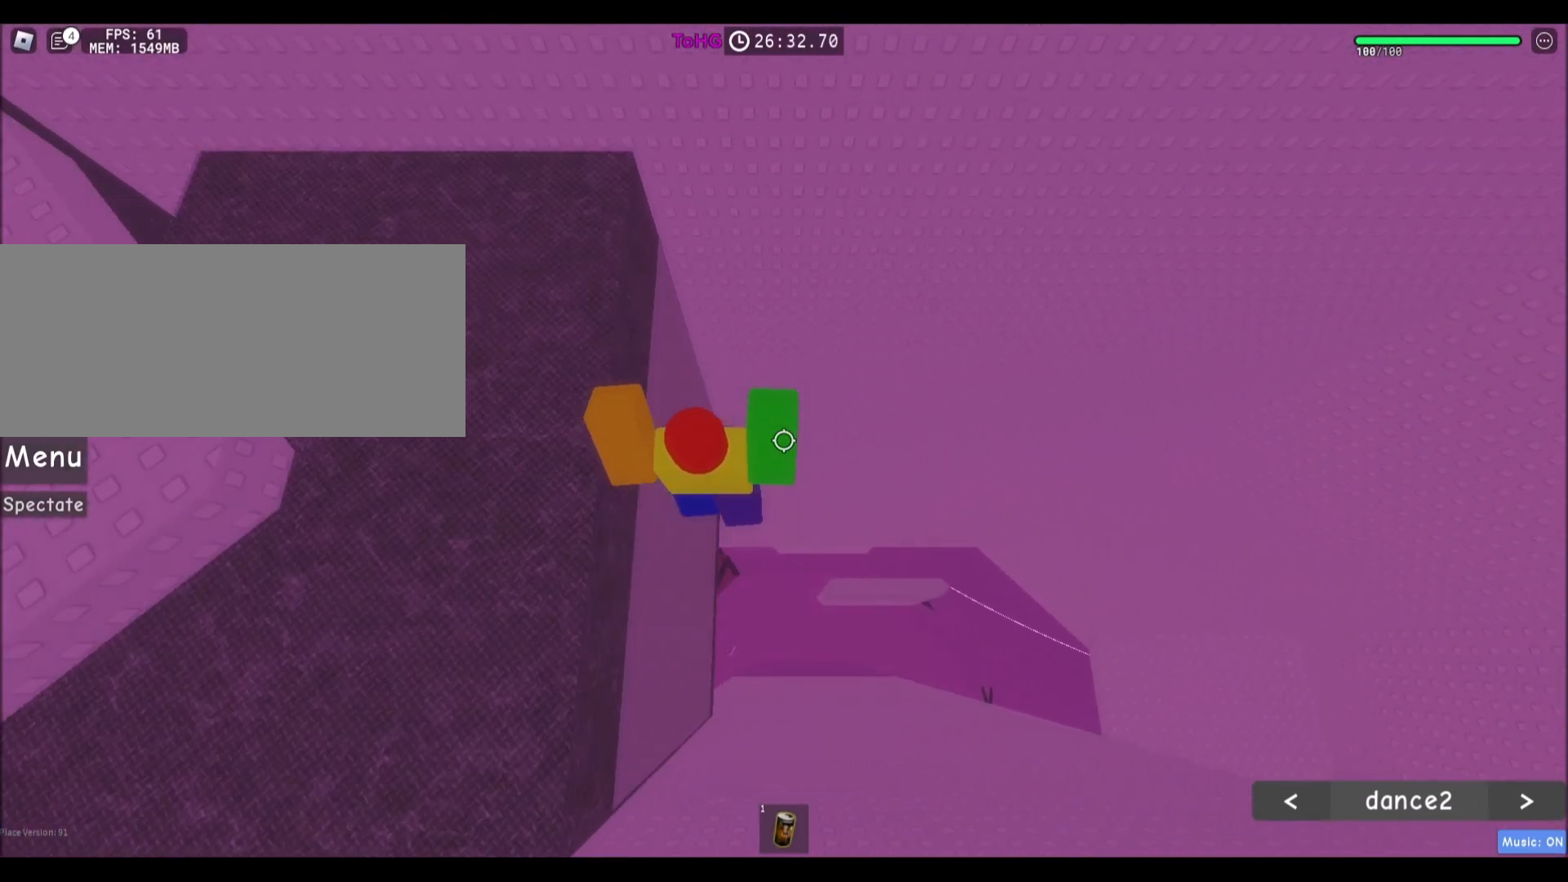
{"keys": [], "mouse": [], "events": [[267, "a", "up"]]}
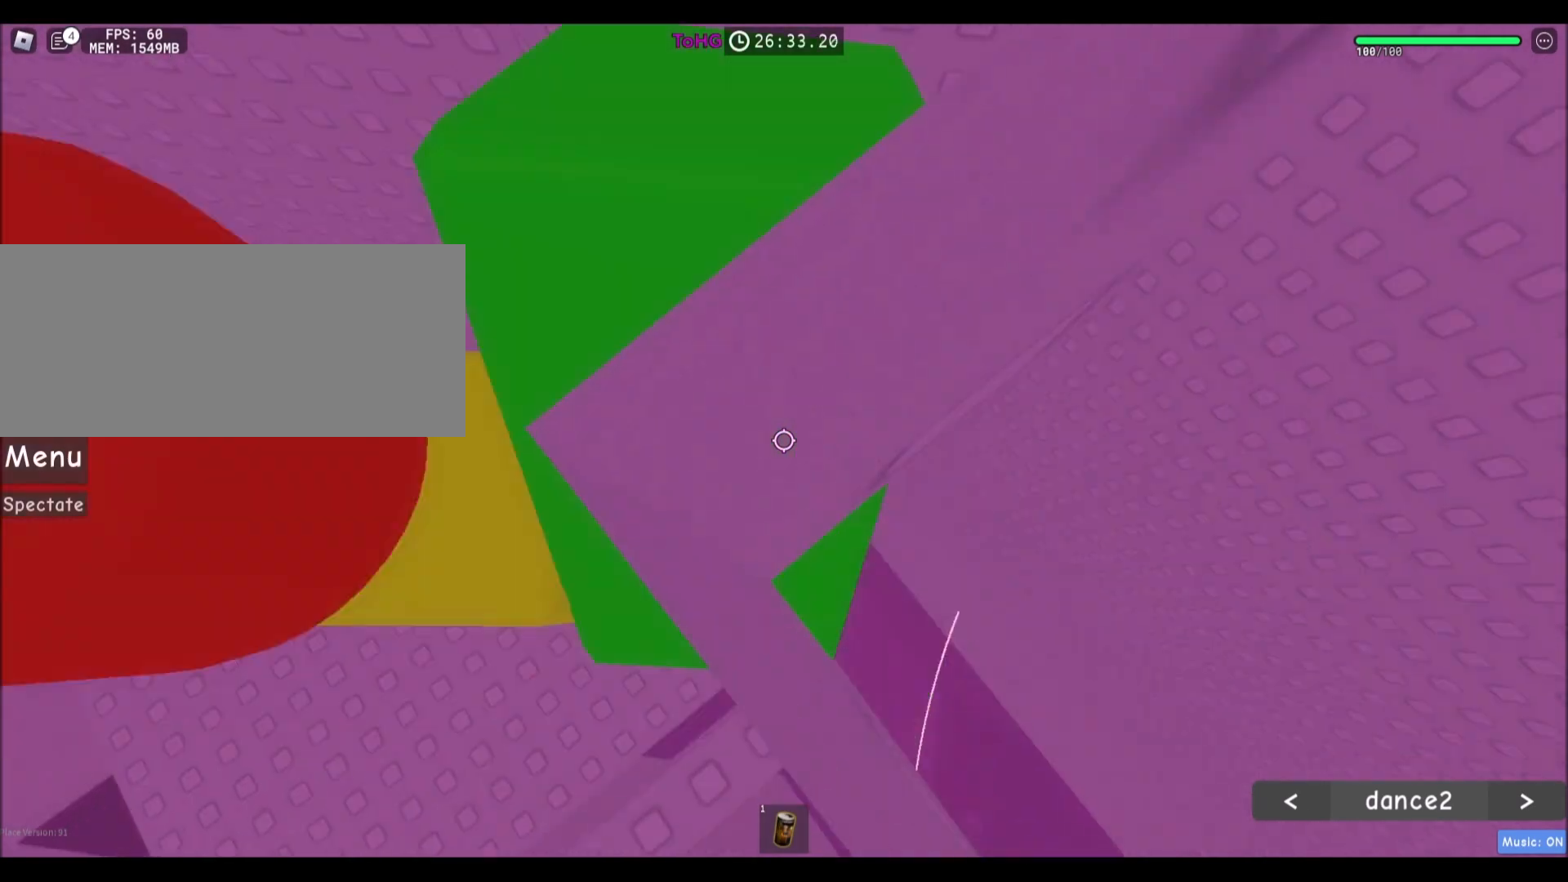
{"keys": ["s"], "mouse": [], "events": [[434, "s", "down"]]}
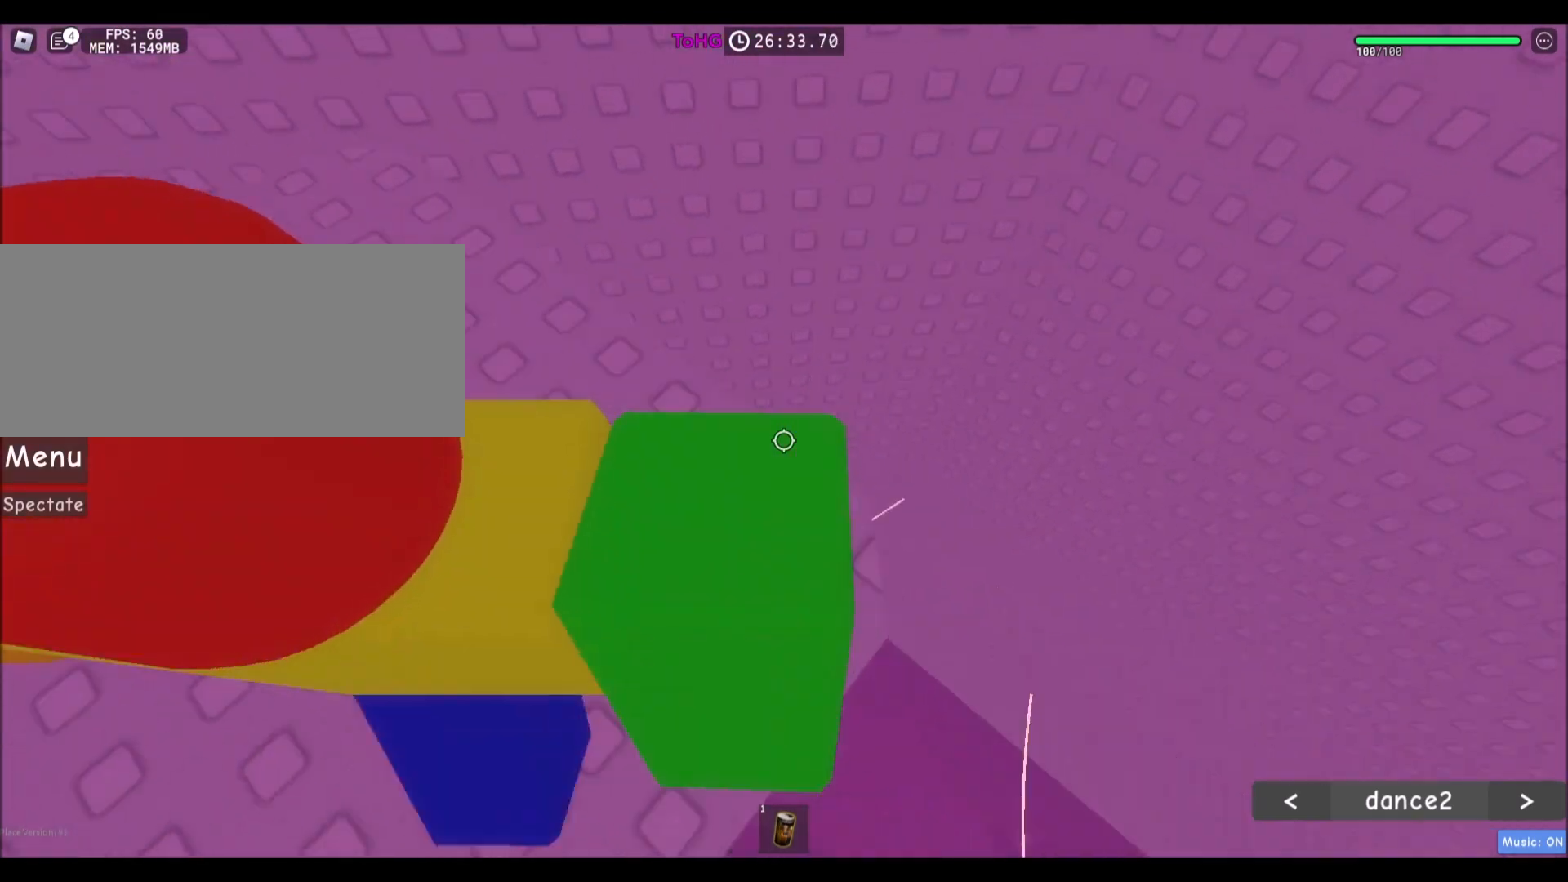
{"keys": [], "mouse": [], "events": [[33, "s", "up"], [333, "s", "down"], [400, "s", "up"]]}
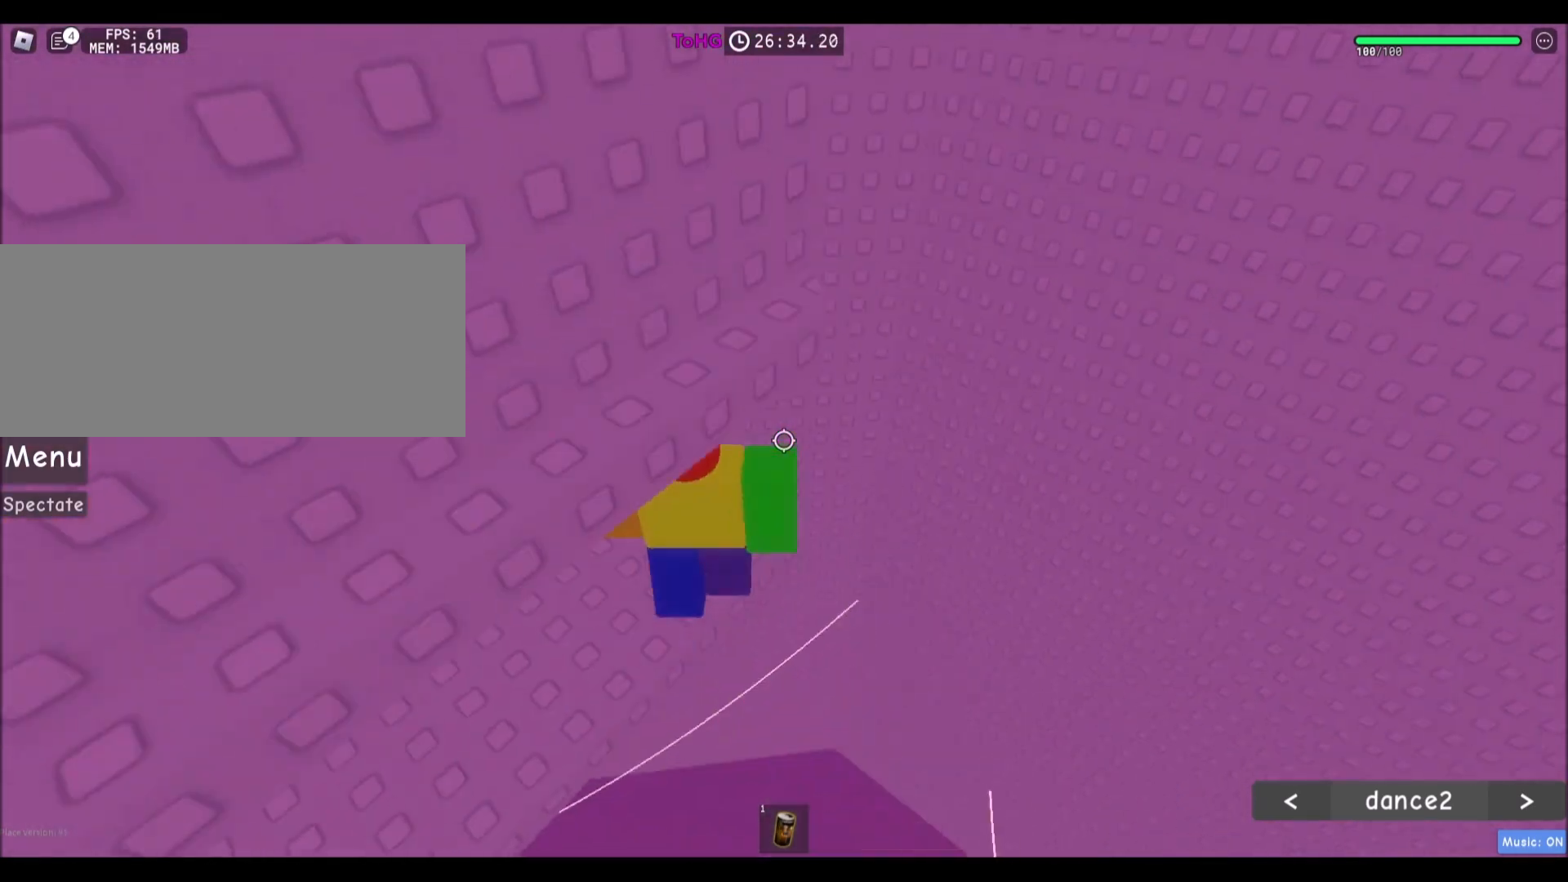
{"keys": [], "mouse": [], "events": [[400, "s", "down"], [434, "s", "up"]]}
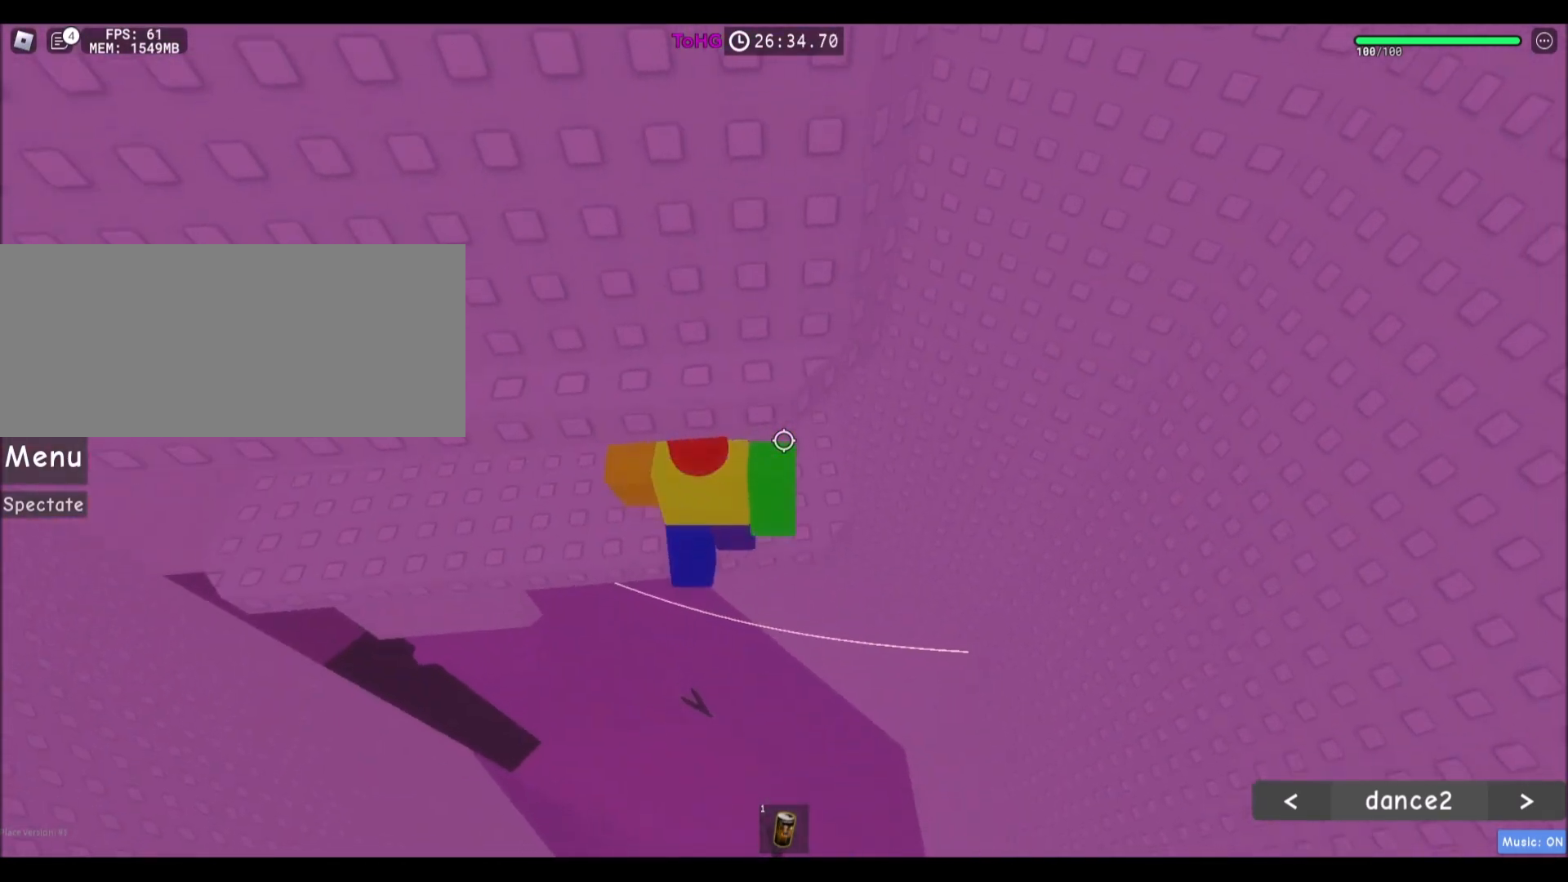
{"keys": ["s", "space", "w"], "mouse": [], "events": [[266, "s", "down"], [400, "space", "down"], [433, "w", "down"]]}
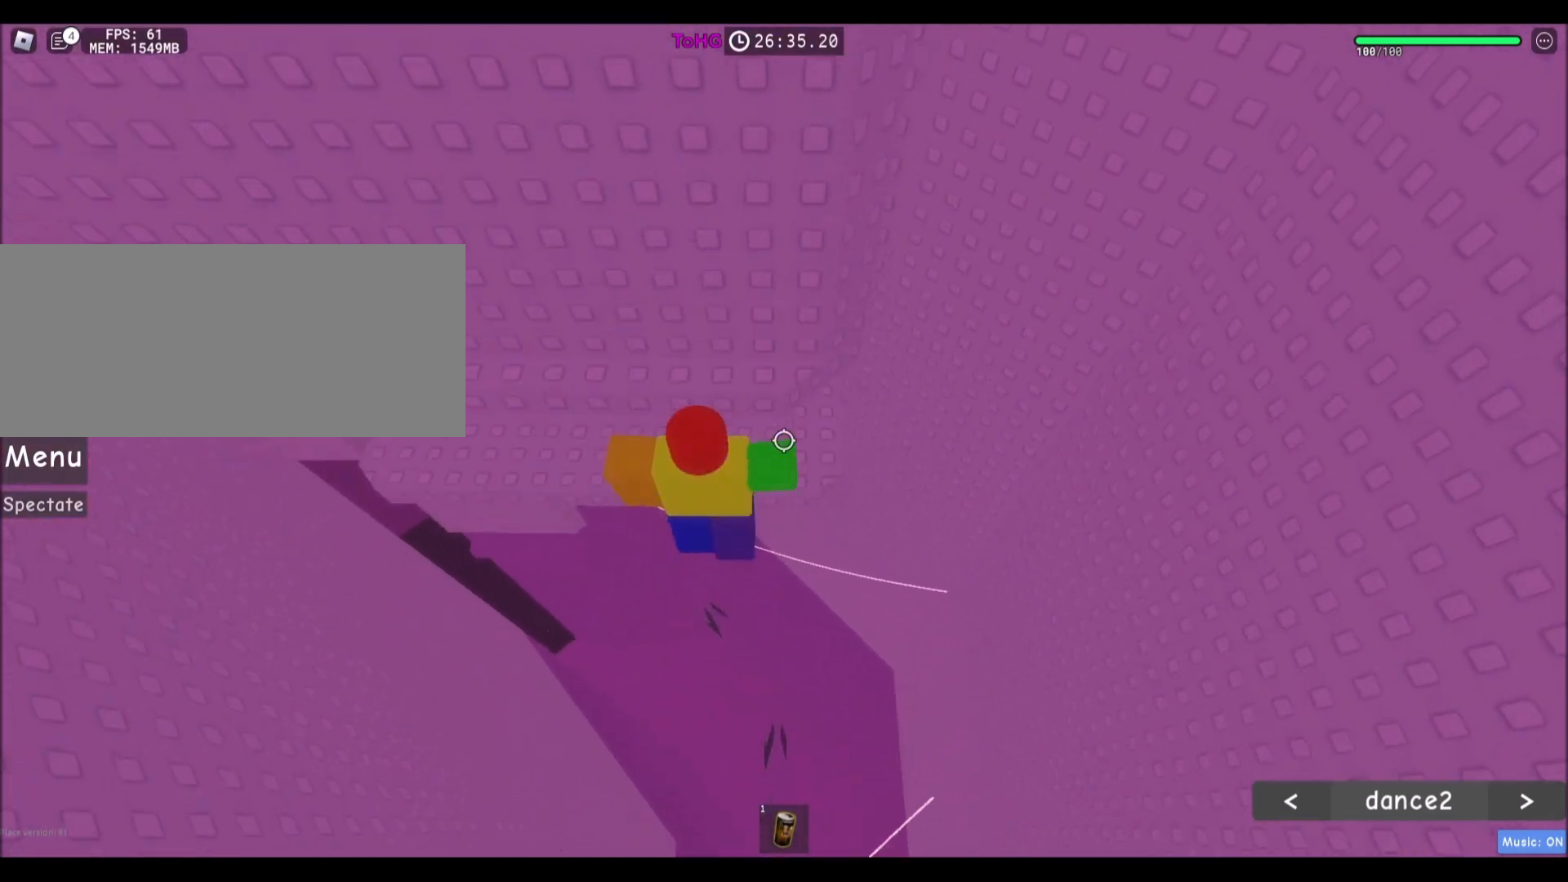
{"keys": [], "mouse": [], "events": [[33, "s", "up"], [100, "space", "up"], [334, "d", "down"], [434, "d", "up"], [434, "w", "up"]]}